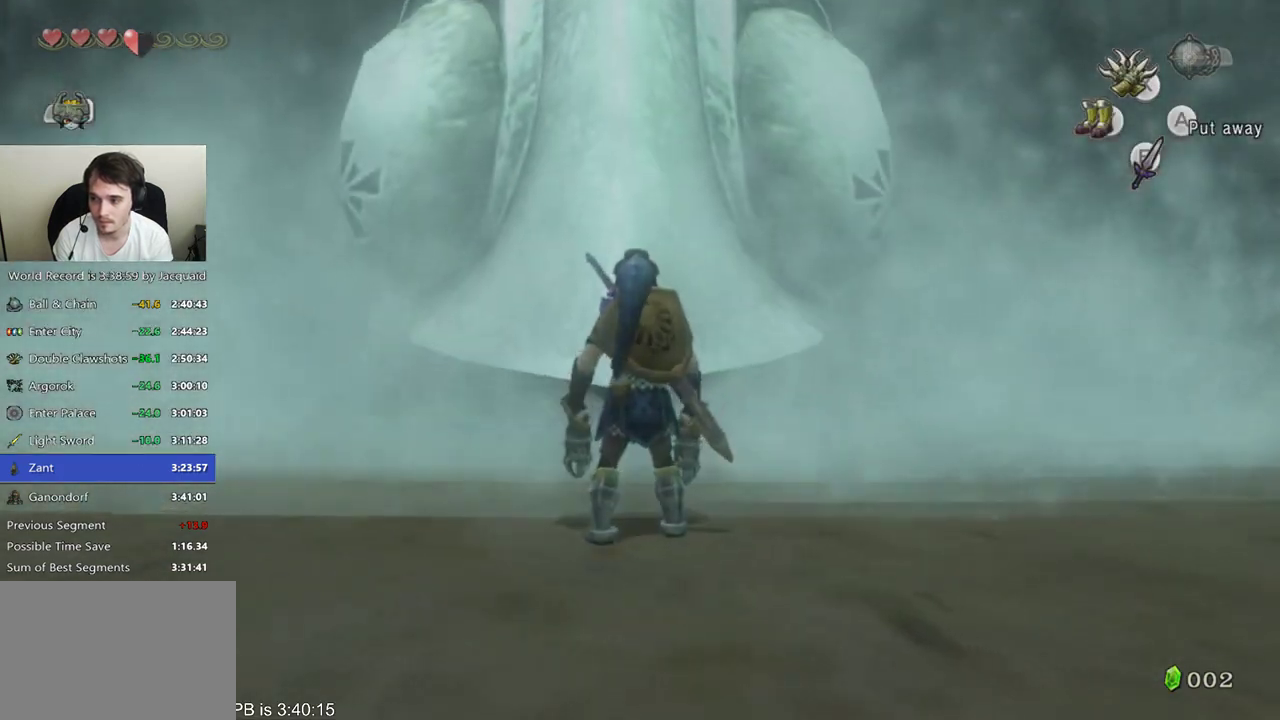
Gameplay with a controller (Xbox layout); each line is a JSON object with the inputs held at the frame after it (dt_ms = milliseconds from this image to that frame). "events" lists button and stick changes between this image and that frame as [ms after this image, input, new state], when the widget could be followed in between. Not read: L3 R3 START.
{"dt_ms": 500, "buttons": [], "left_stick": "center", "right_stick": "center", "events": []}
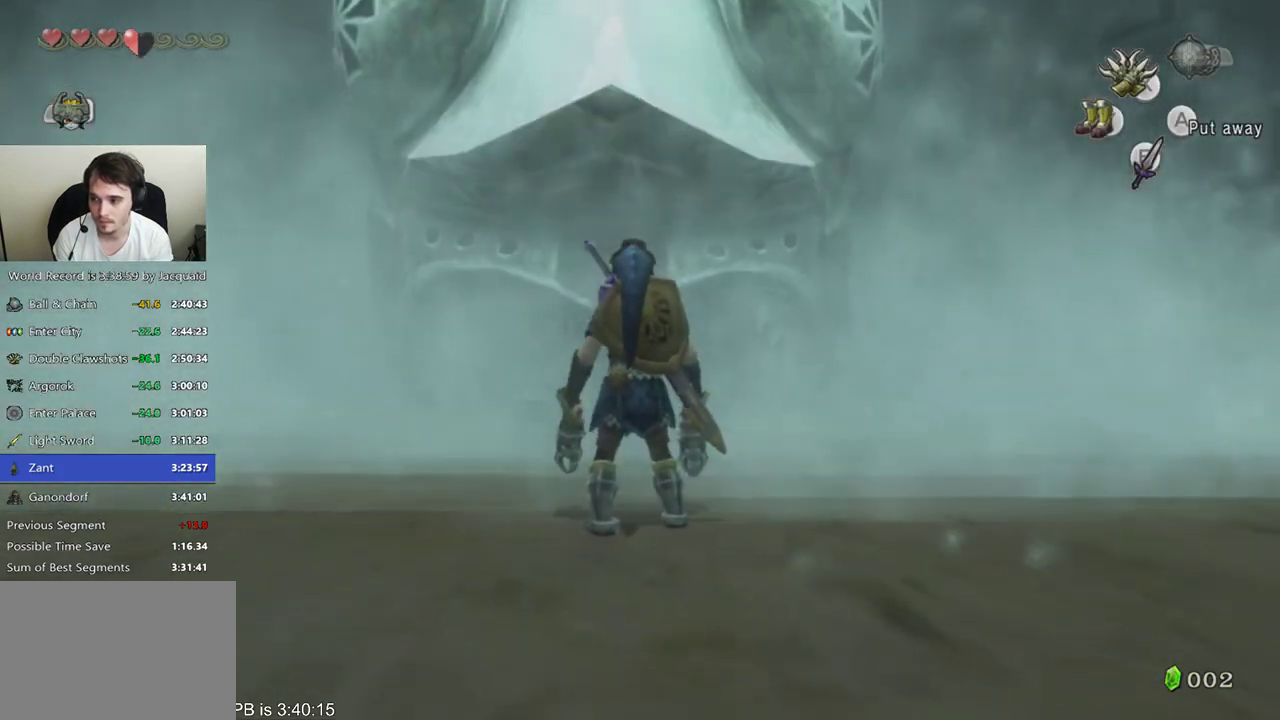
{"dt_ms": 500, "buttons": [], "left_stick": "center", "right_stick": "center", "events": []}
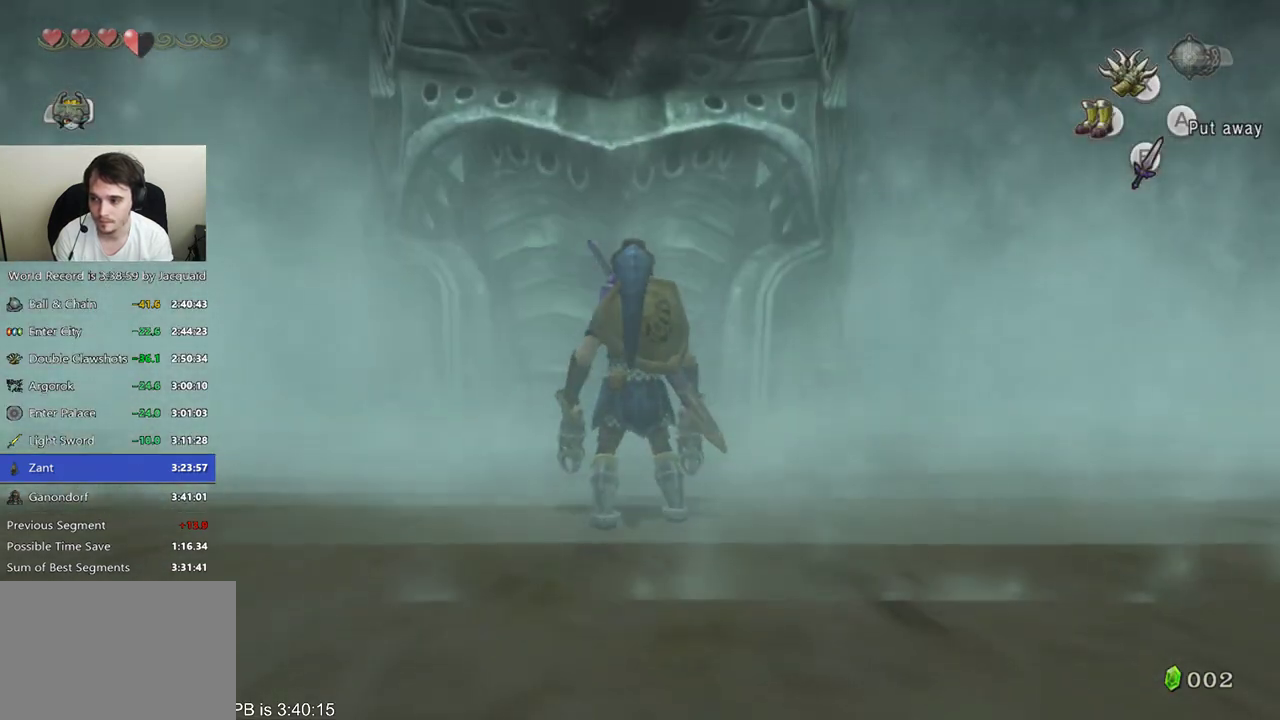
{"dt_ms": 500, "buttons": ["Y"], "left_stick": "center", "right_stick": "center", "events": [[333, "Y", "down"]]}
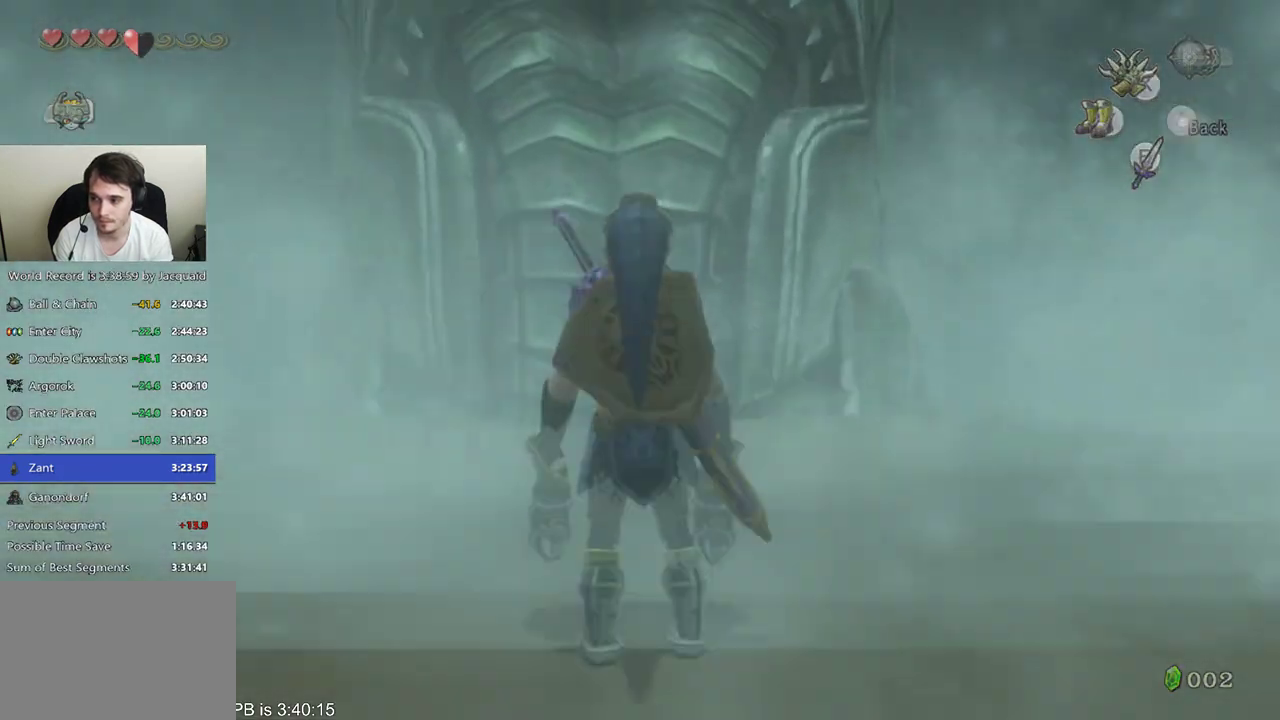
{"dt_ms": 1000, "buttons": ["Y"], "left_stick": "center", "right_stick": "center"}
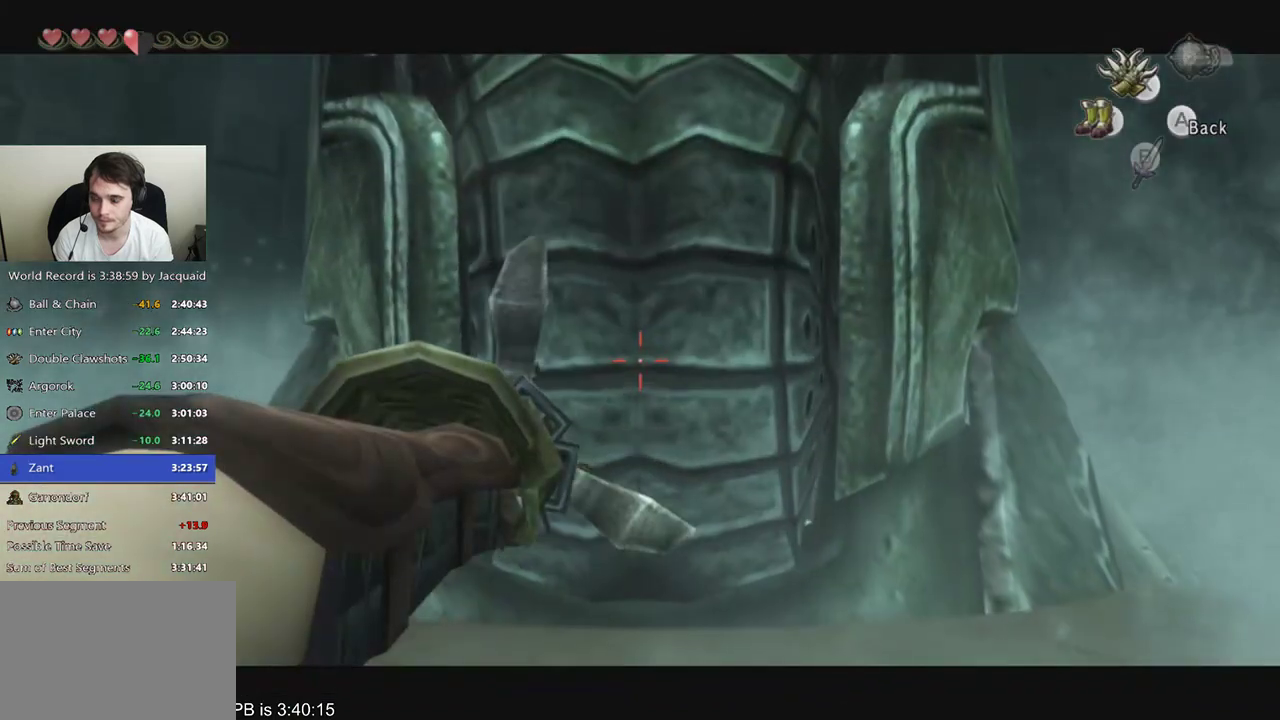
{"dt_ms": 500, "buttons": ["Y"], "left_stick": "center", "right_stick": "center", "events": []}
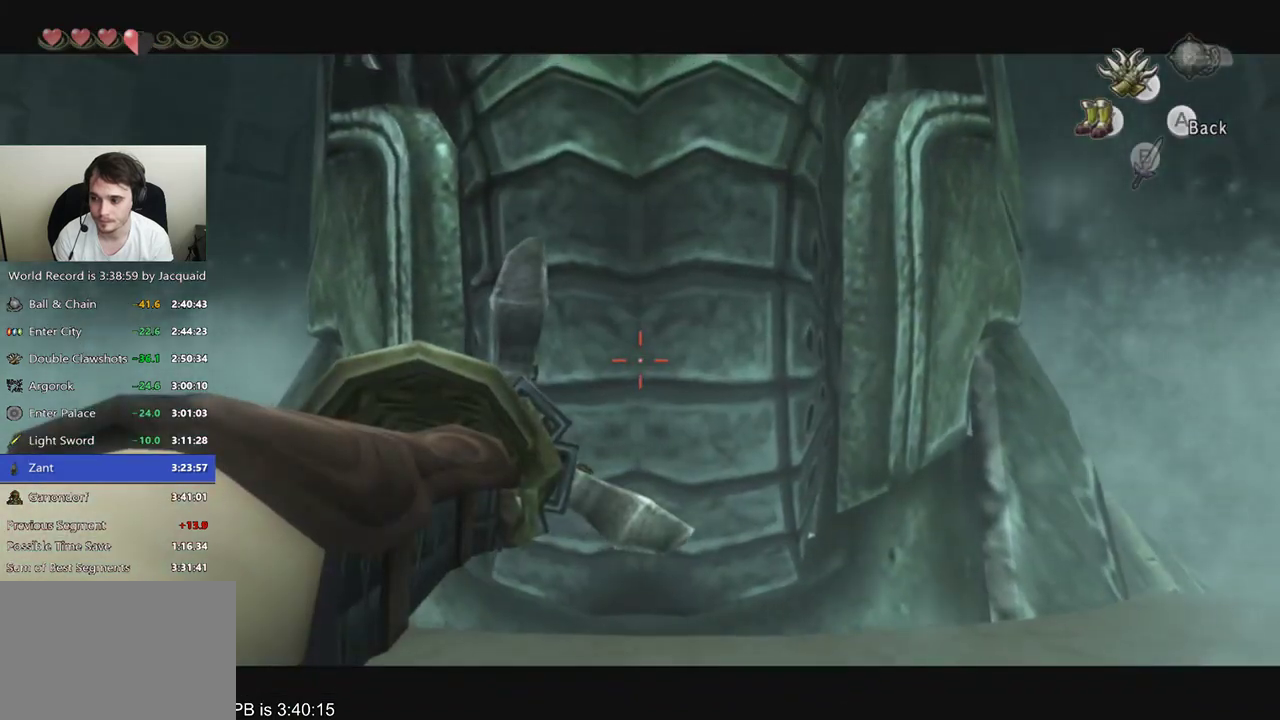
{"dt_ms": 500, "buttons": ["Y"], "left_stick": "center", "right_stick": "center", "events": []}
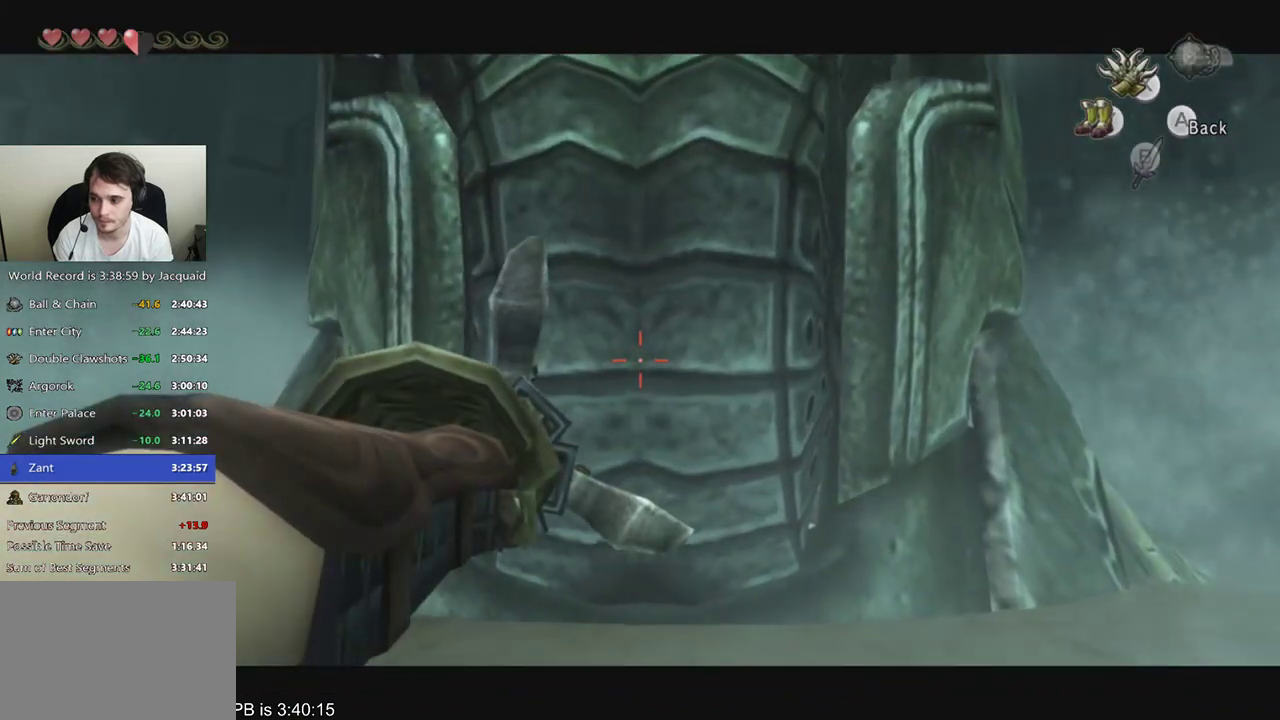
{"dt_ms": 500, "buttons": ["Y"], "left_stick": "center", "right_stick": "center", "events": []}
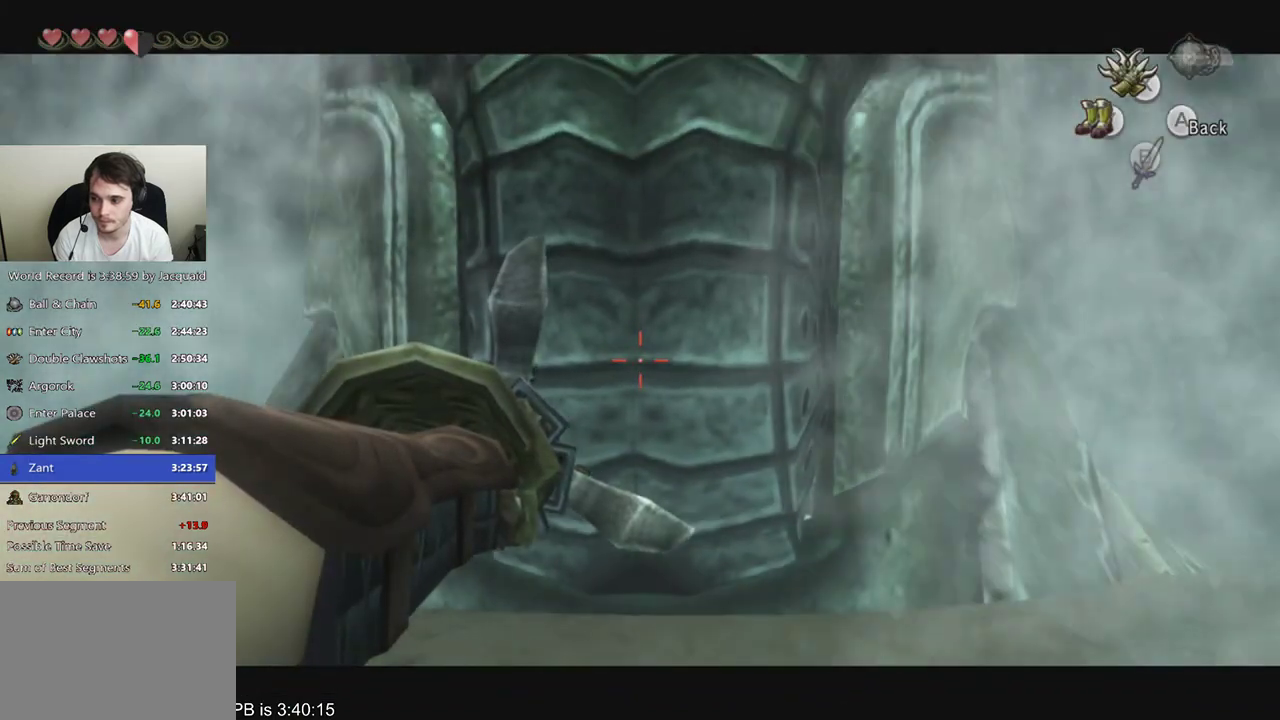
{"dt_ms": 500, "buttons": ["Y"], "left_stick": "center", "right_stick": "center", "events": []}
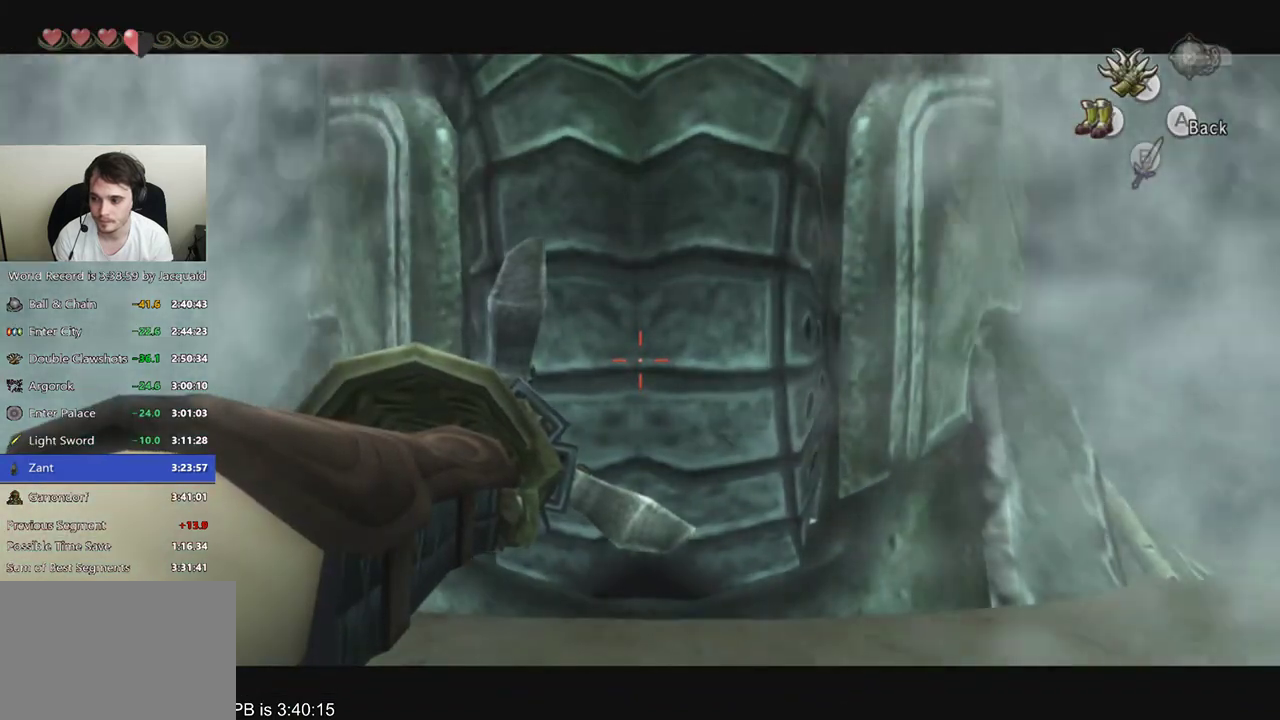
{"dt_ms": 500, "buttons": ["Y"], "left_stick": "center", "right_stick": "center", "events": []}
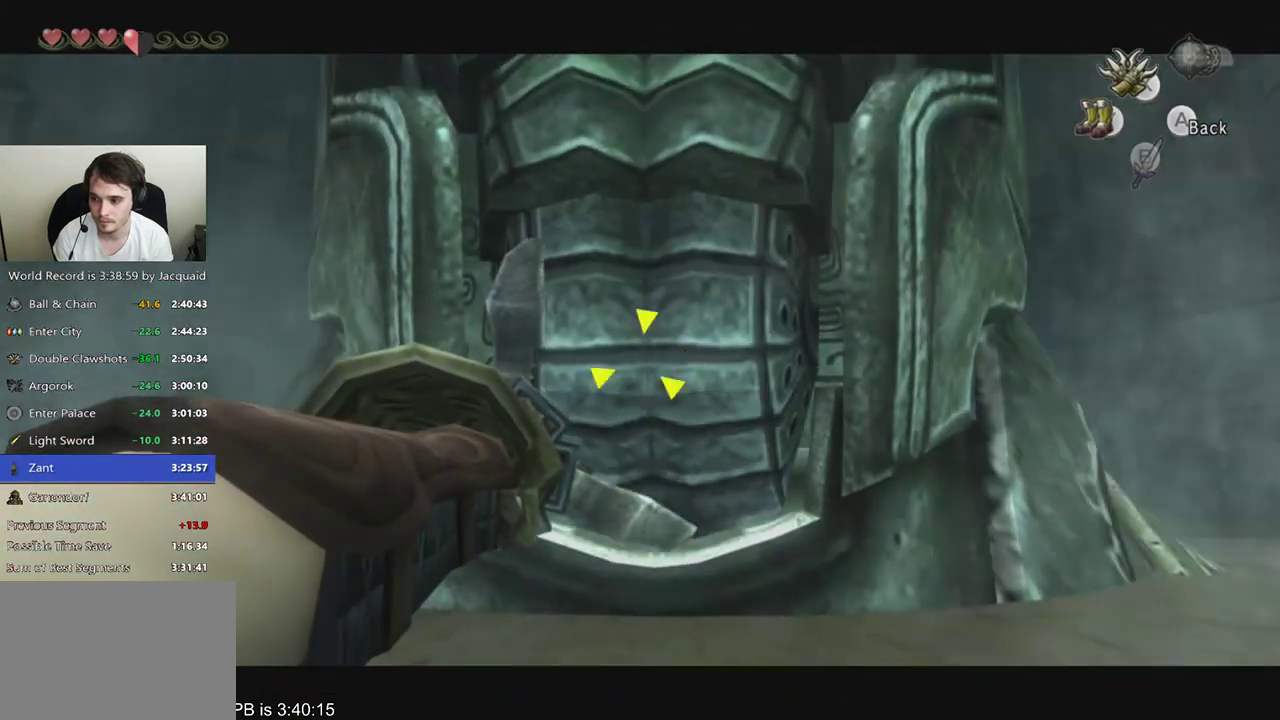
{"dt_ms": 500, "buttons": [], "left_stick": "center", "right_stick": "center", "events": [[400, "Y", "up"]]}
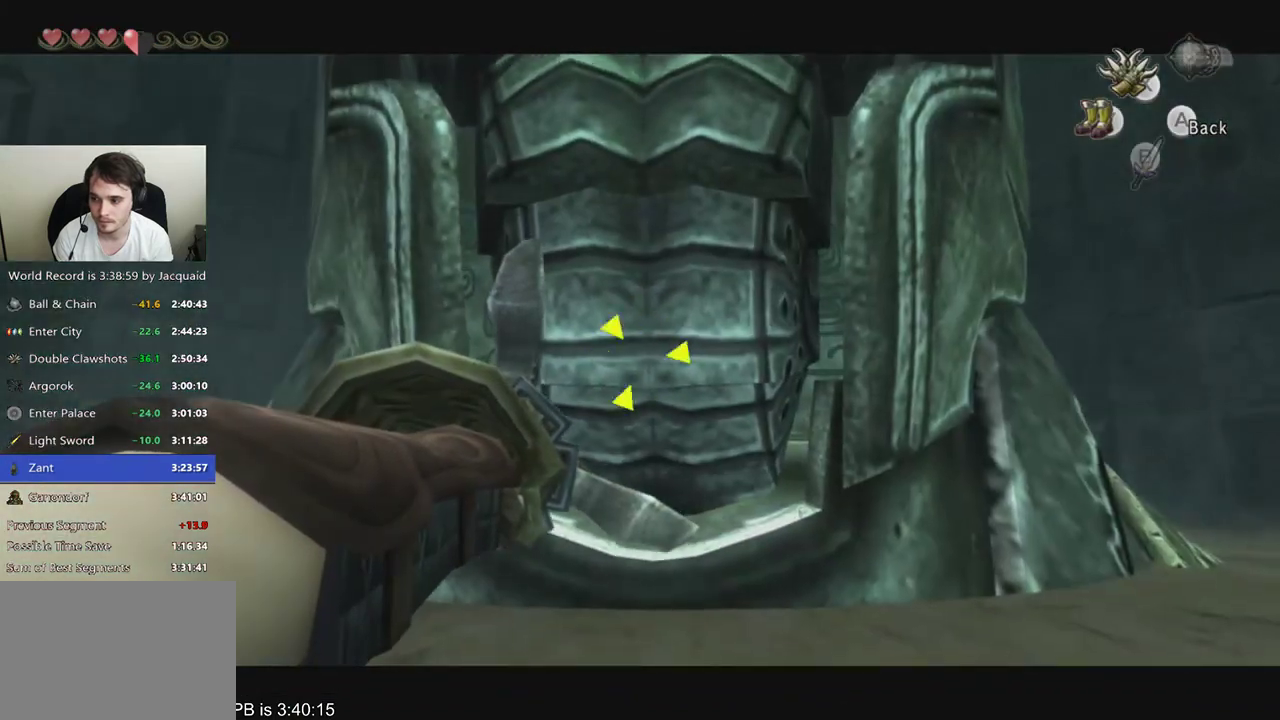
{"dt_ms": 500, "buttons": [], "left_stick": "center", "right_stick": "center", "events": []}
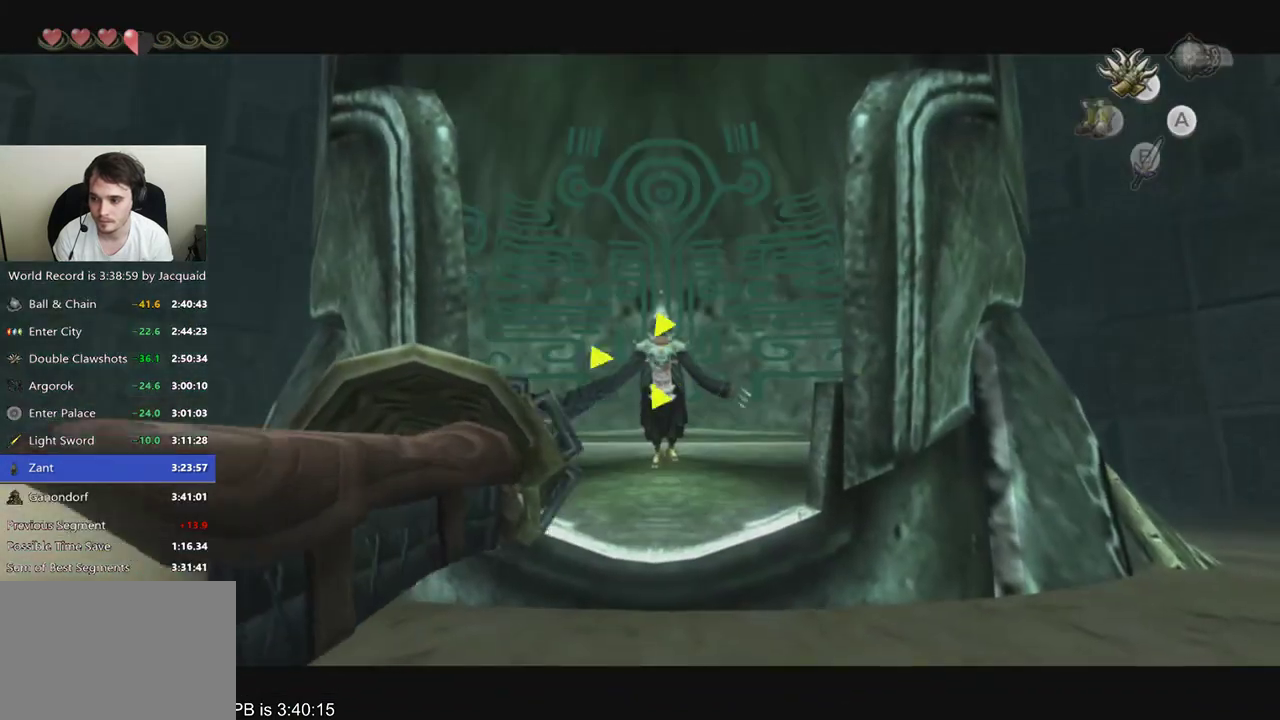
{"dt_ms": 500, "buttons": ["L2"], "left_stick": "up", "right_stick": "center", "events": [[467, "left_stick", "up"], [500, "L2", "down"]]}
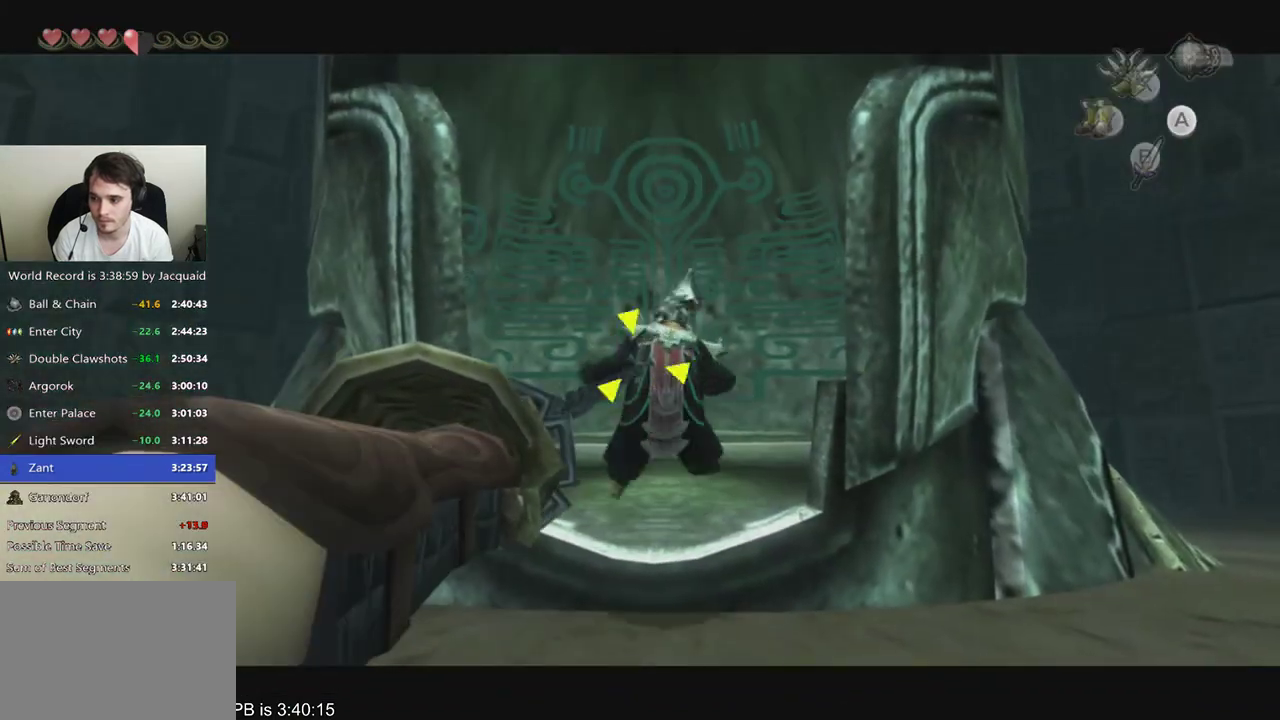
{"dt_ms": 500, "buttons": ["A", "L2"], "left_stick": "up", "right_stick": "center", "events": [[67, "A", "down"], [100, "A", "up"], [200, "A", "down"], [233, "A", "up"], [333, "A", "down"], [400, "A", "up"], [467, "A", "down"]]}
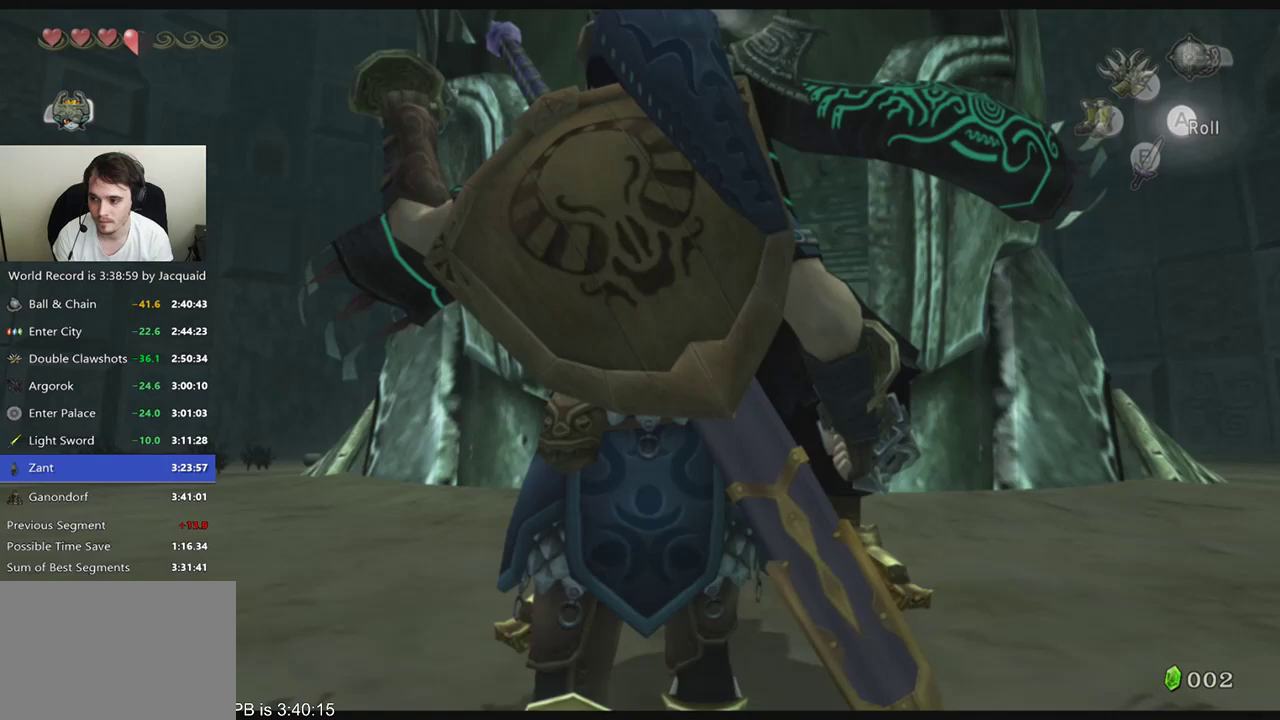
{"dt_ms": 1000, "buttons": ["A", "L2"], "left_stick": "right", "right_stick": "center"}
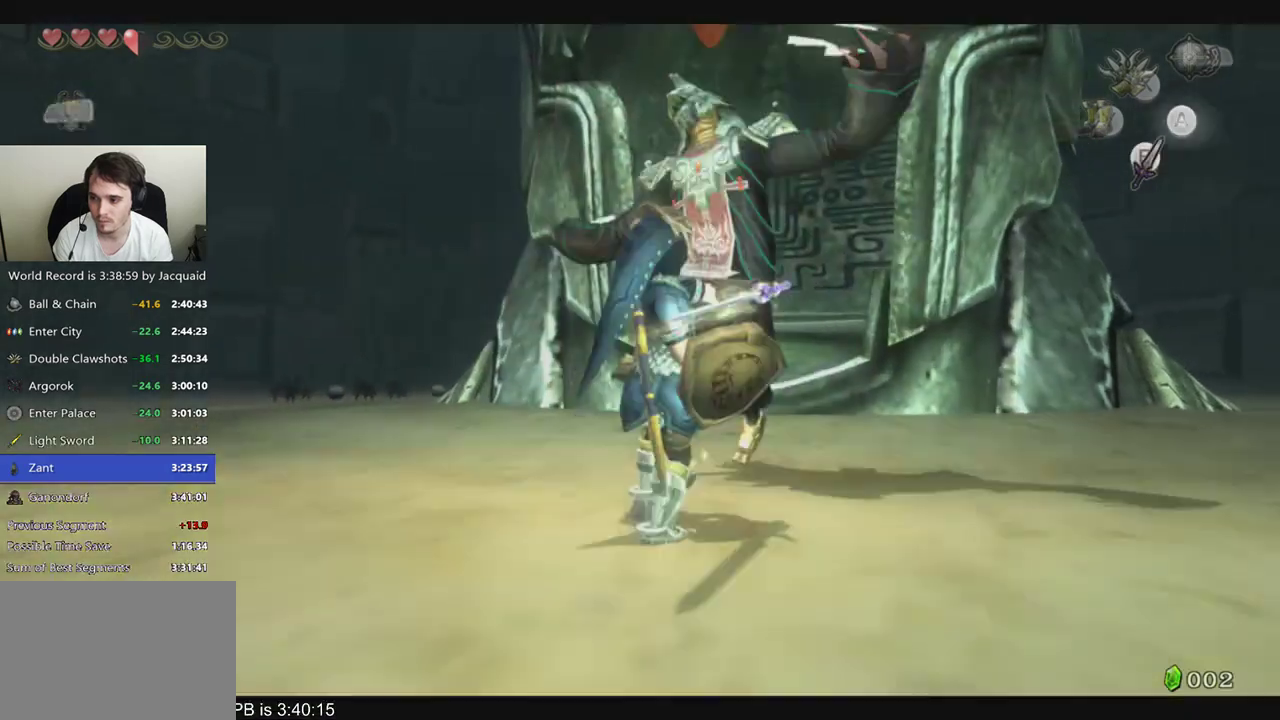
{"dt_ms": 500, "buttons": ["L2"], "left_stick": "left", "right_stick": "center", "events": [[100, "A", "up"], [133, "A", "down"], [167, "left_stick", "left"], [233, "A", "up"], [267, "A", "down"], [333, "A", "up"], [400, "A", "down"], [467, "A", "up"]]}
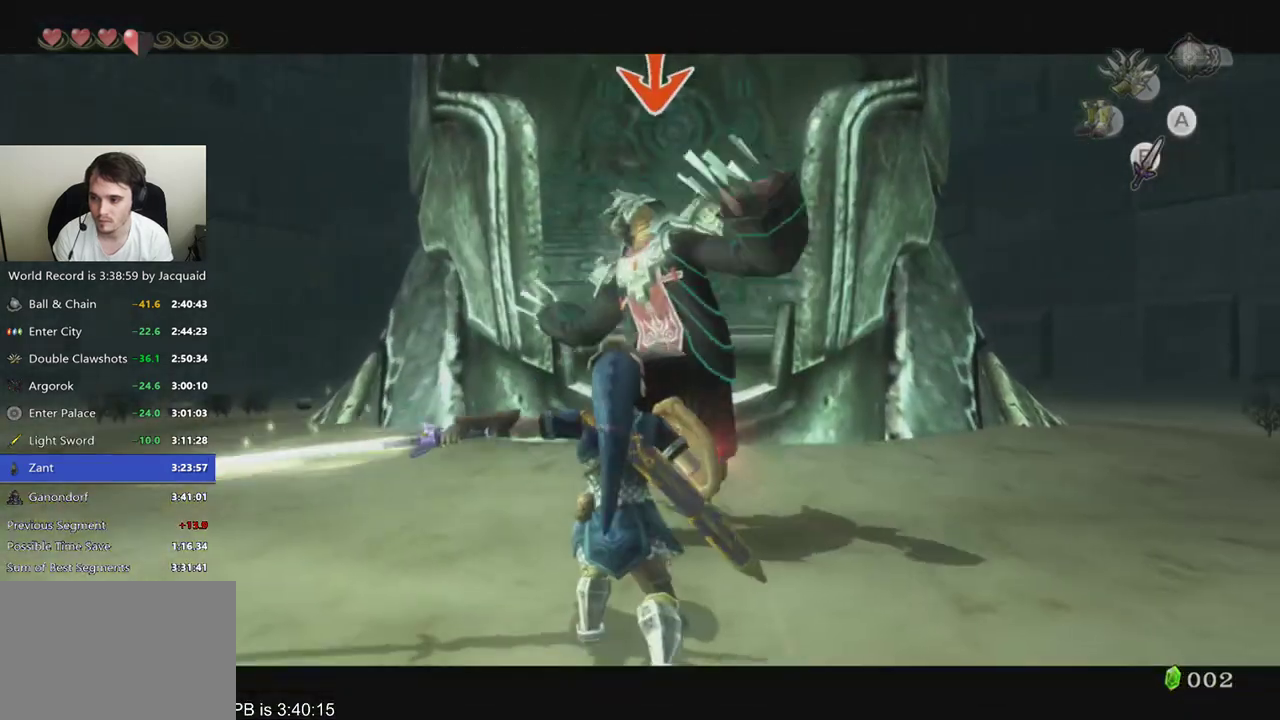
{"dt_ms": 500, "buttons": ["L2"], "left_stick": "down", "right_stick": "center", "events": [[67, "A", "down"], [167, "A", "up"], [200, "A", "down"], [200, "left_stick", "down"], [233, "A", "up"], [333, "A", "down"], [400, "A", "up"]]}